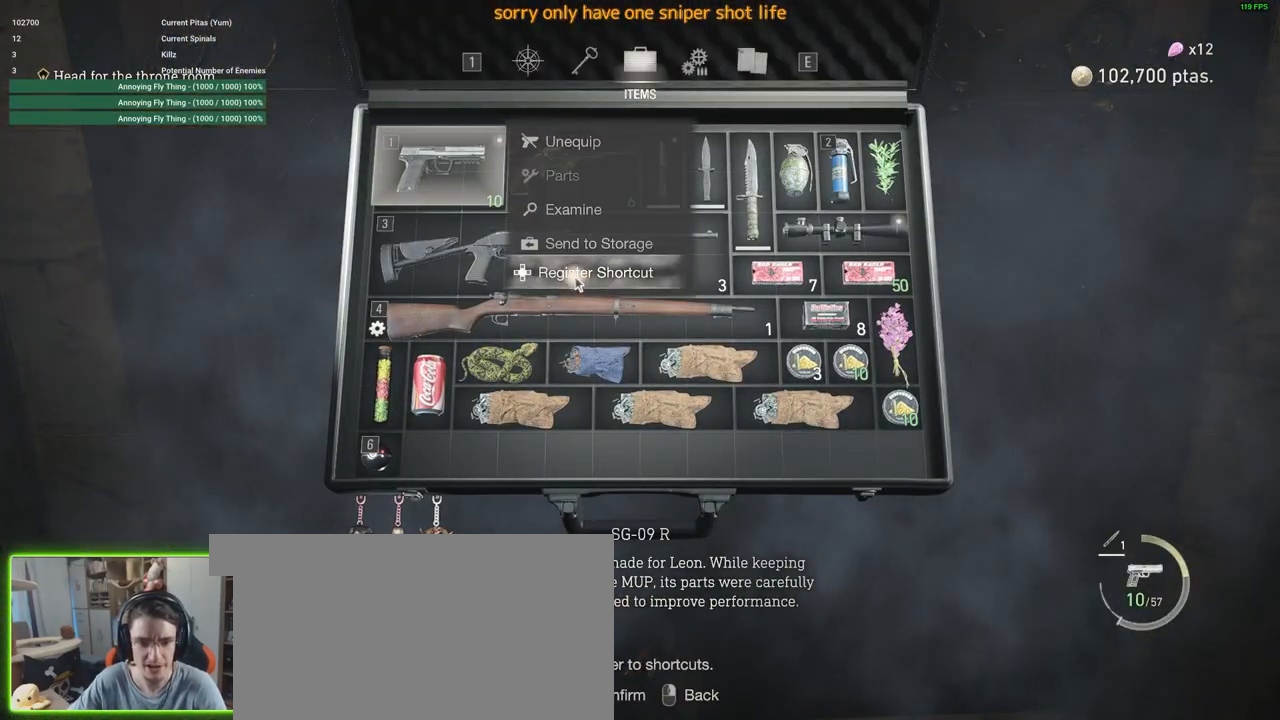
Gameplay with keyboard and mouse; each line is a JSON object with the keys and mouse buttons held at the frame after it. "events" lists presses ("down") and releases ("up") of "1", "2", "3", "4", "5", "a", "alt", "c", "caps_lock", "ctrl", "d", "e", "f", "g", "q", "r", "s", "shift", "space", "t", "tab", "v", "w", "x", "z", "mouse_left", "mouse_wheel" and "mouse_right" between this image and that frame as [ms after this image, input, new state], when the widget could be followed in between. "mouse_left", "mouse_wheel", "mouse_right" = the "left", "wheel", "right" buttons of the "mouse" list. No other keys are recorded. "wheel" means that the mouse wheel is clicked or scrolled. Not read: mouse_move.
{"keys": [], "mouse": [], "events": []}
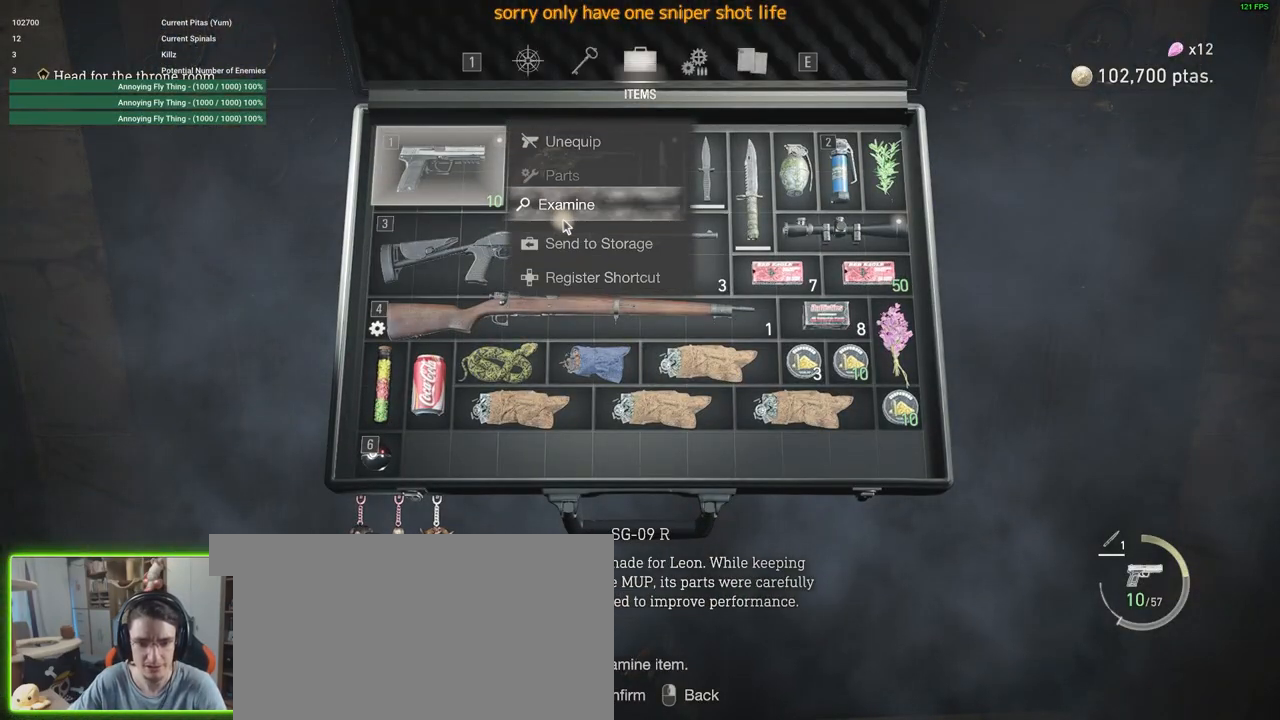
{"keys": [], "mouse": [], "events": [[183, "mouse_left", "down"], [266, "mouse_left", "up"]]}
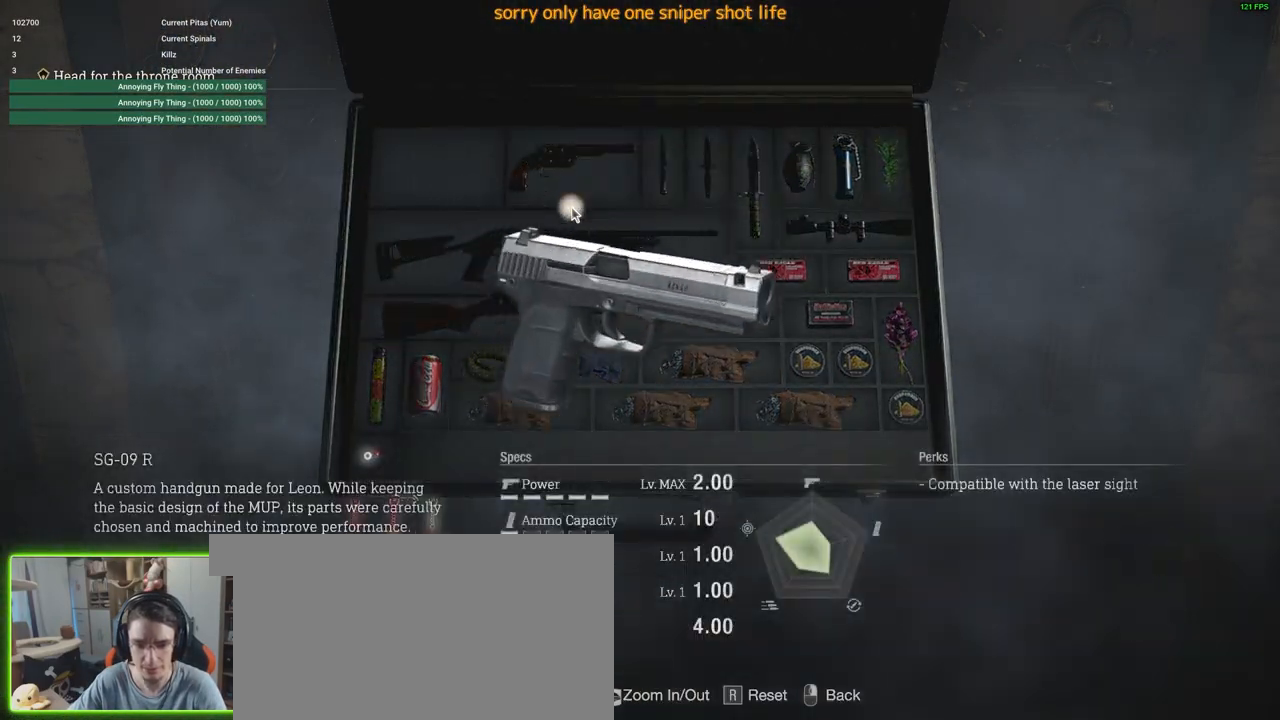
{"keys": [], "mouse": [], "events": []}
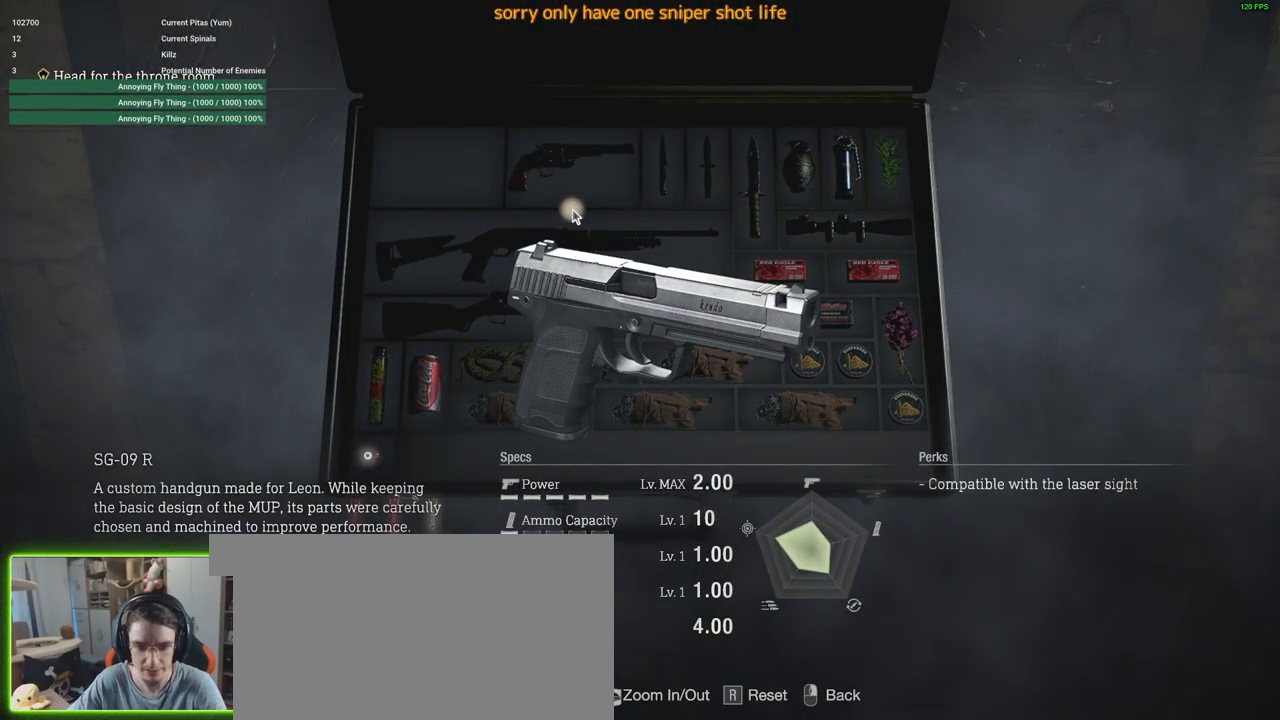
{"keys": [], "mouse": [], "events": []}
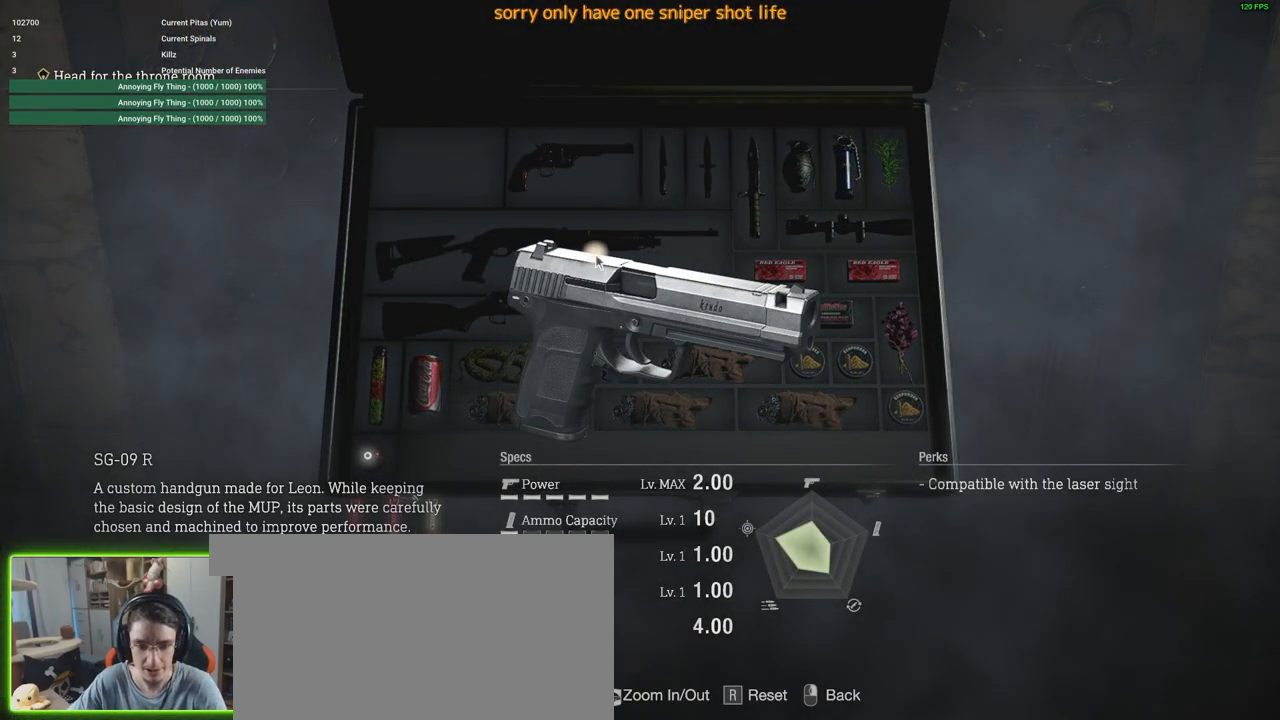
{"keys": [], "mouse": [], "events": []}
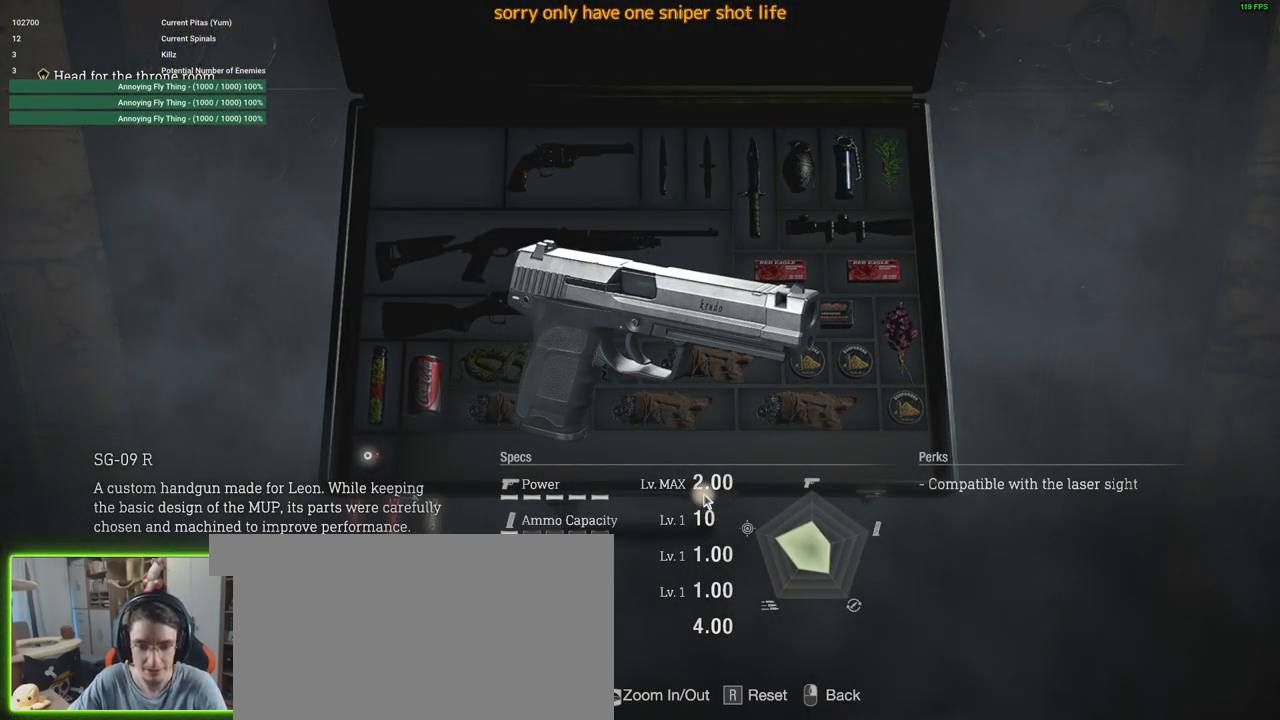
{"keys": [], "mouse": [], "events": []}
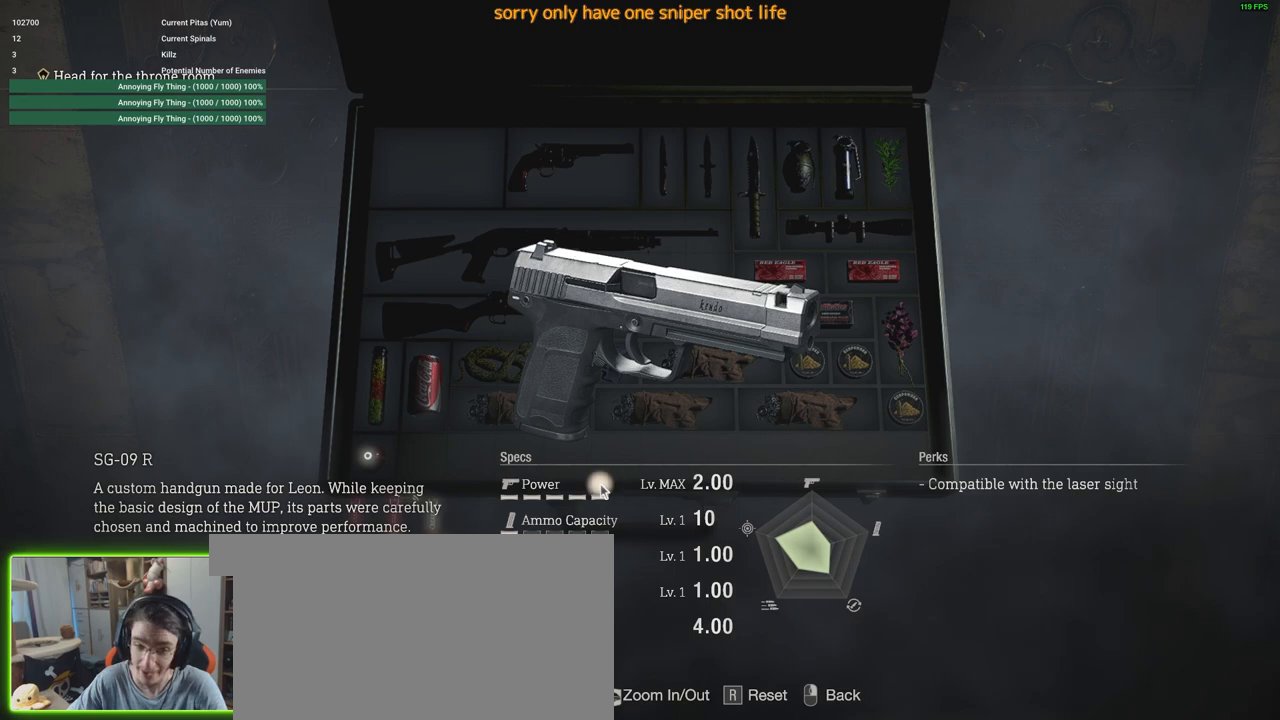
{"keys": [], "mouse": [], "events": [[150, "mouse_right", "down"], [200, "mouse_right", "up"]]}
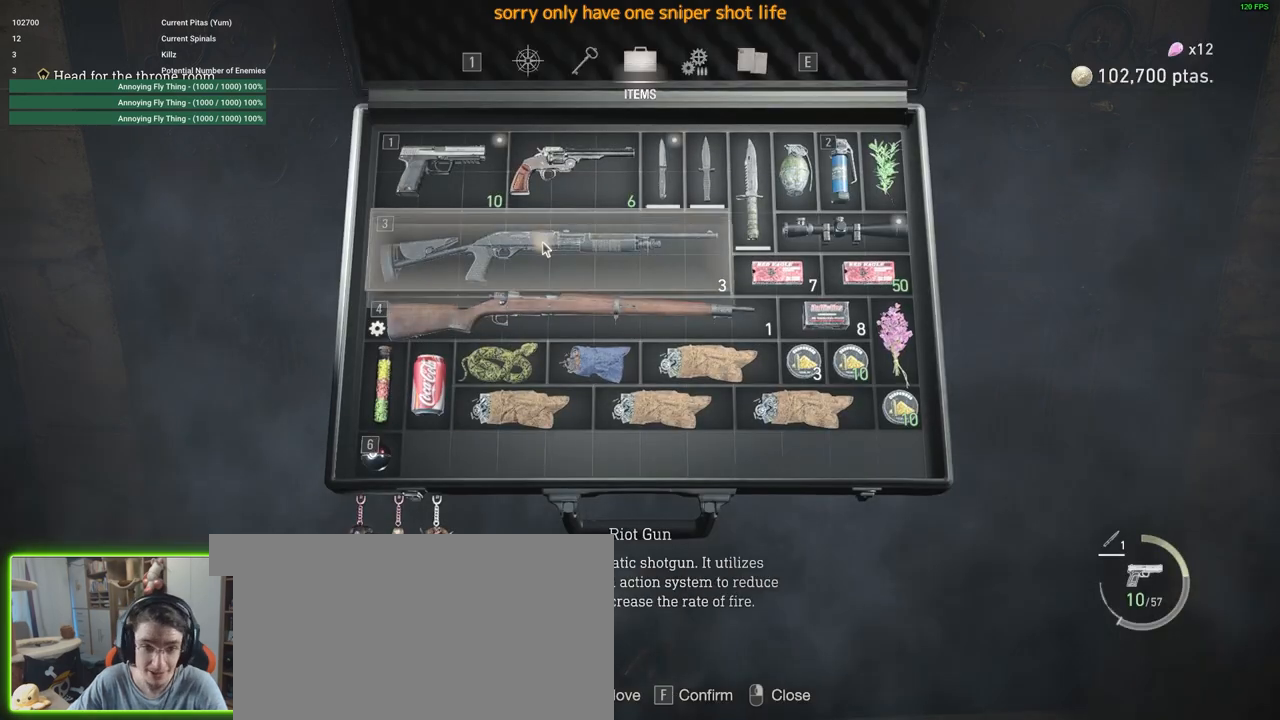
{"keys": [], "mouse": [], "events": [[133, "mouse_left", "down"], [166, "mouse_left", "up"]]}
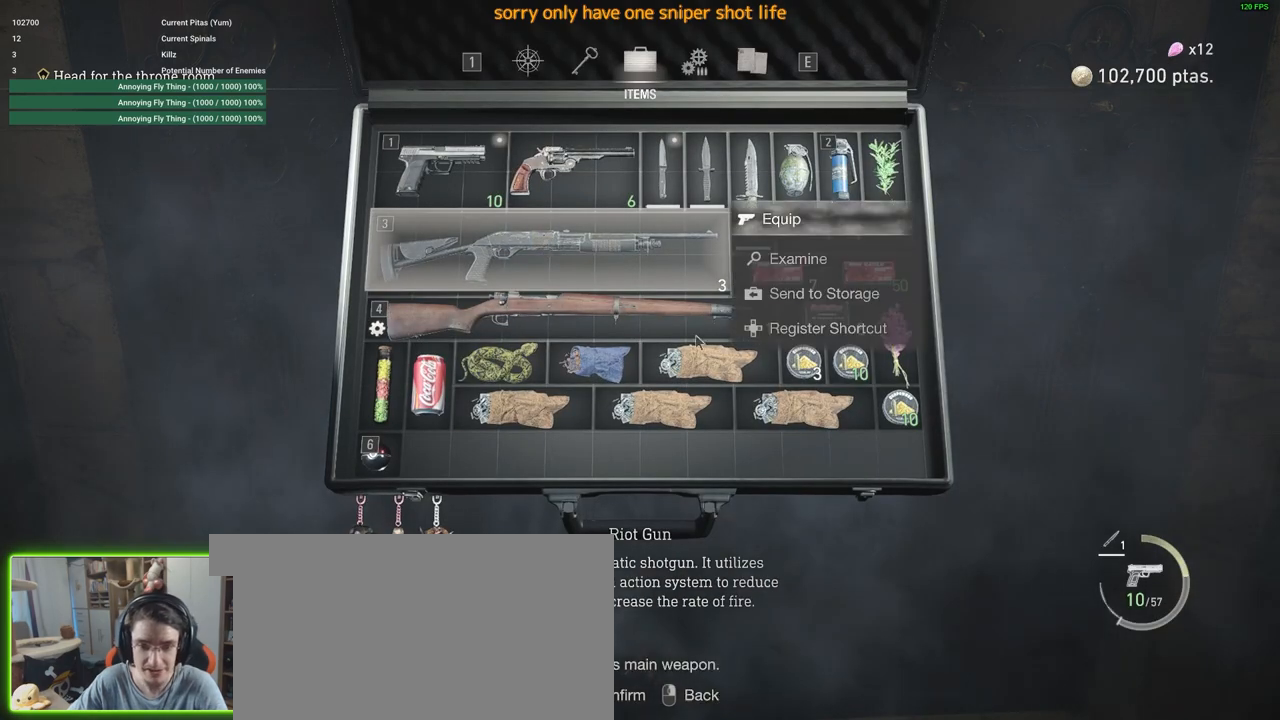
{"keys": [], "mouse": [], "events": []}
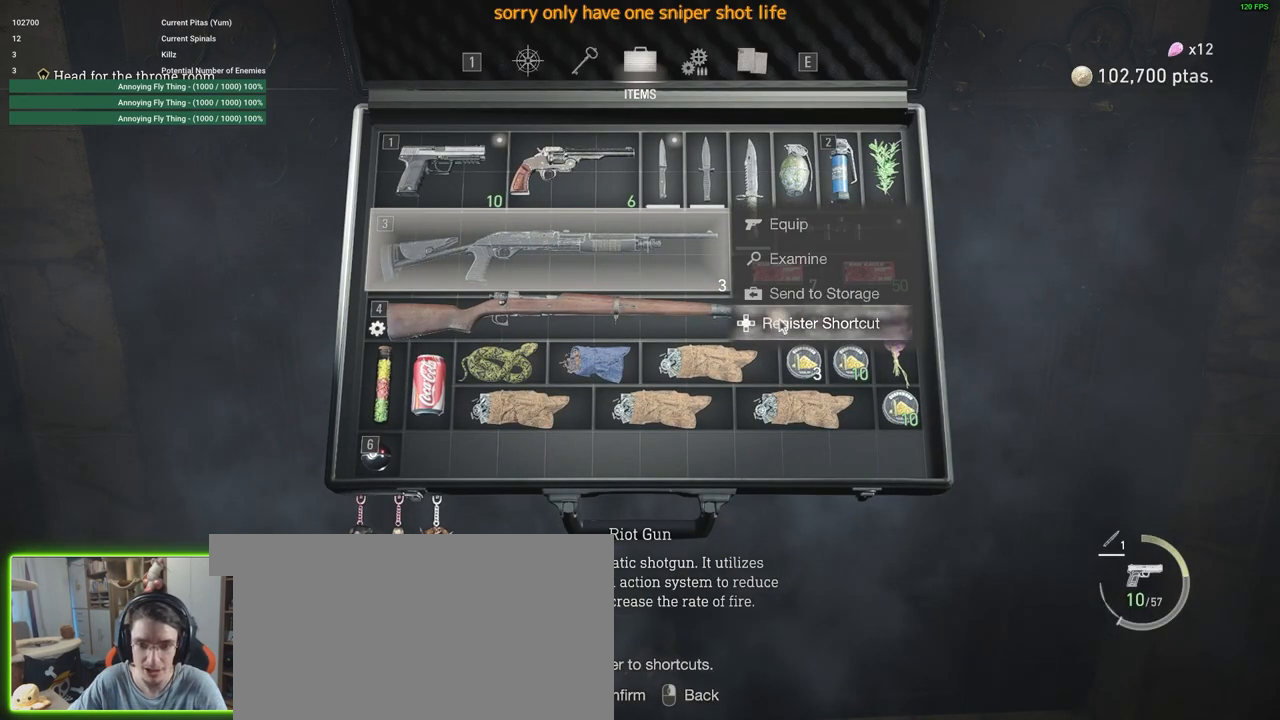
{"keys": [], "mouse": ["left"], "events": [[483, "mouse_left", "down"]]}
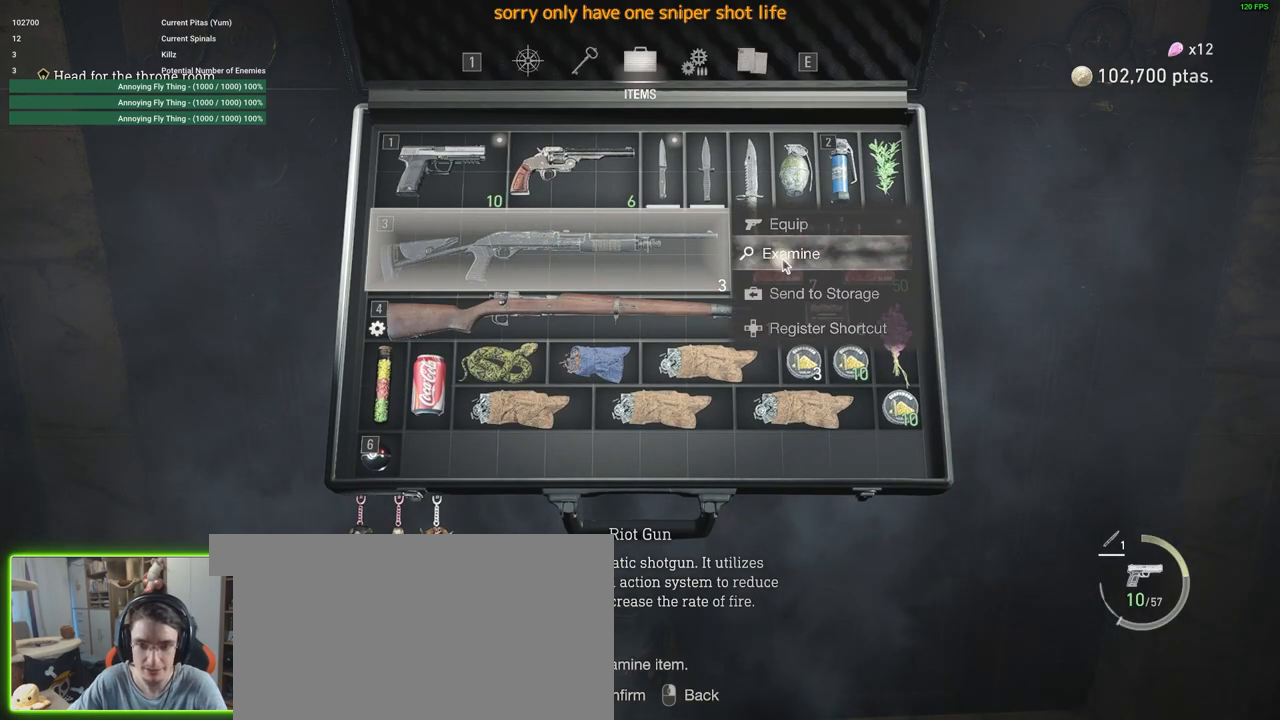
{"keys": [], "mouse": [], "events": [[83, "mouse_left", "up"]]}
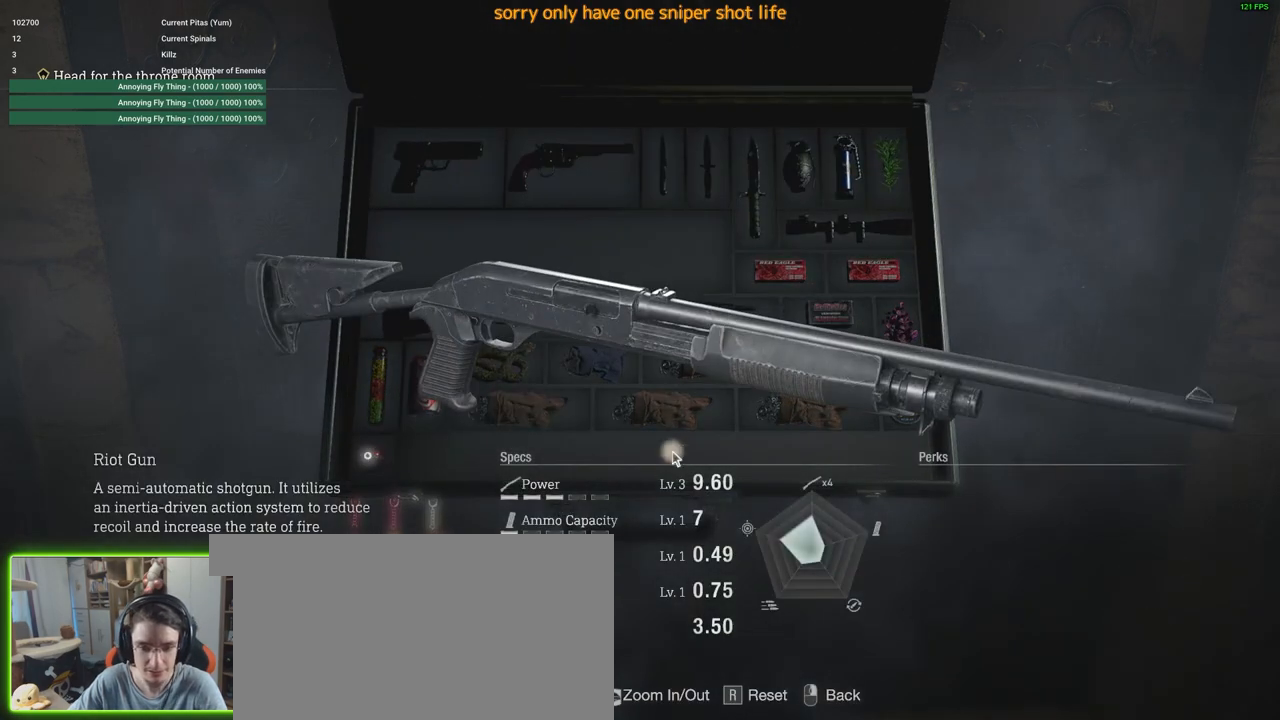
{"keys": [], "mouse": [], "events": []}
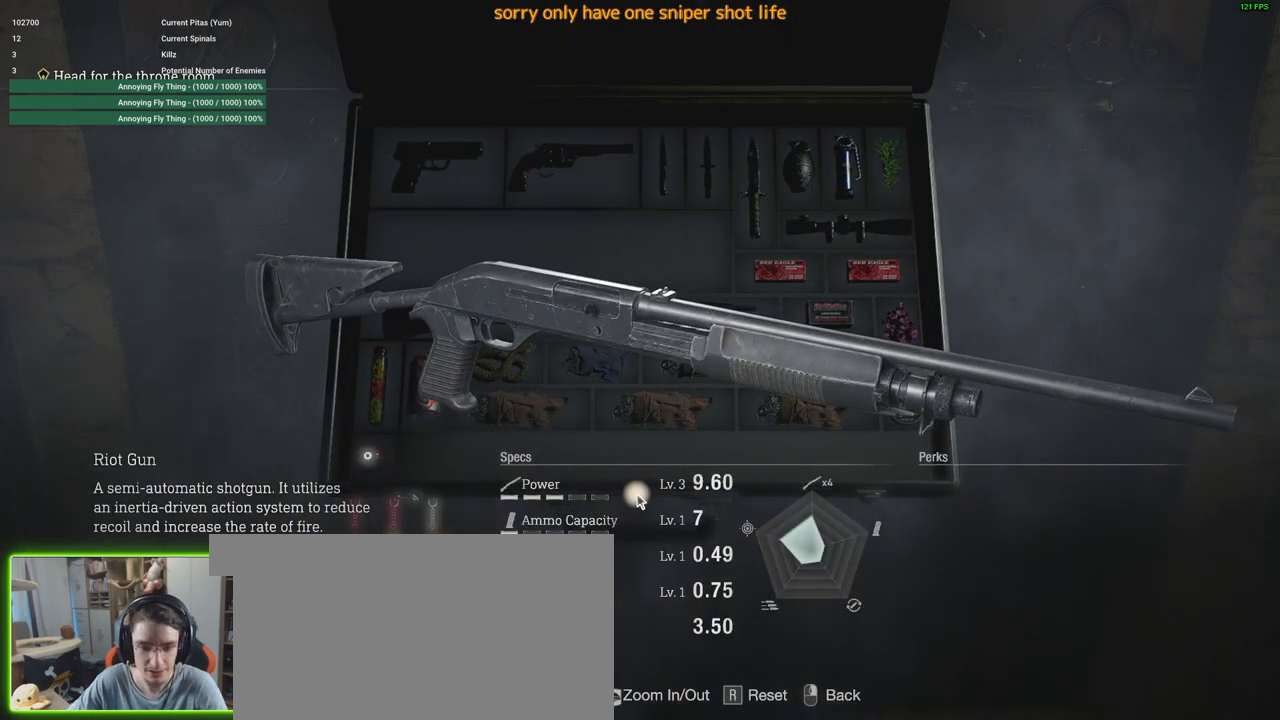
{"keys": [], "mouse": [], "events": []}
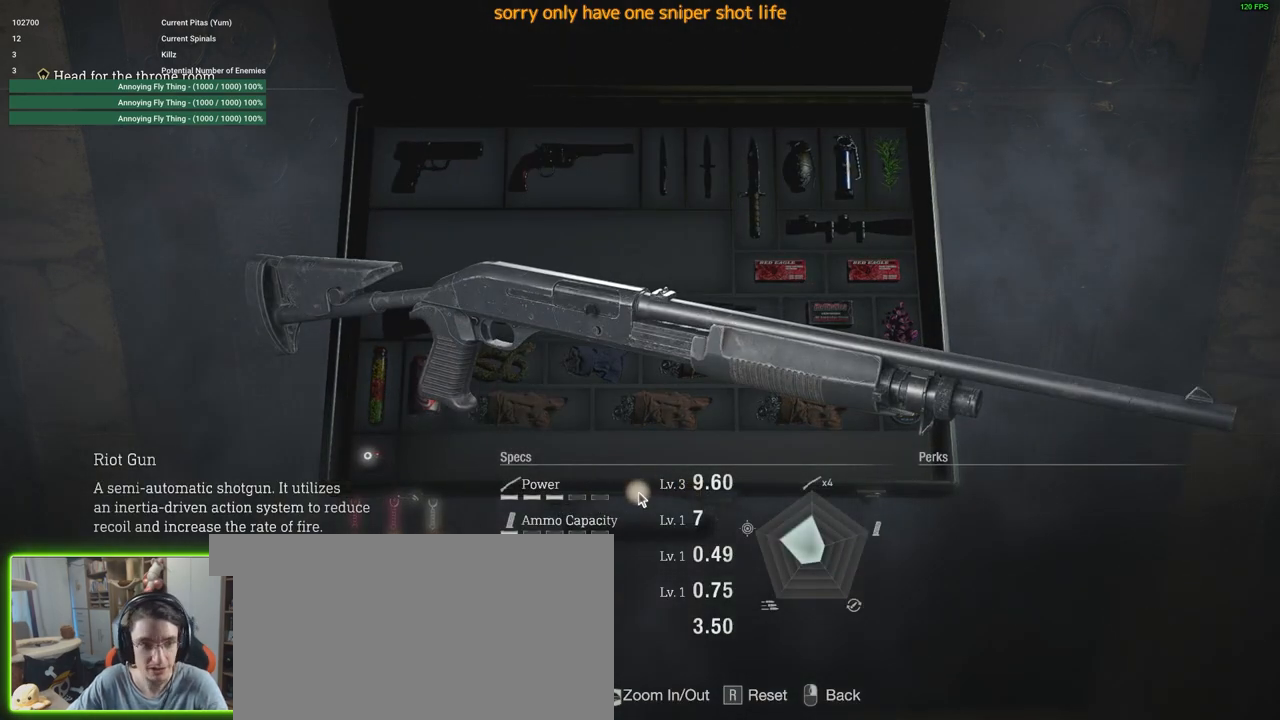
{"keys": [], "mouse": [], "events": []}
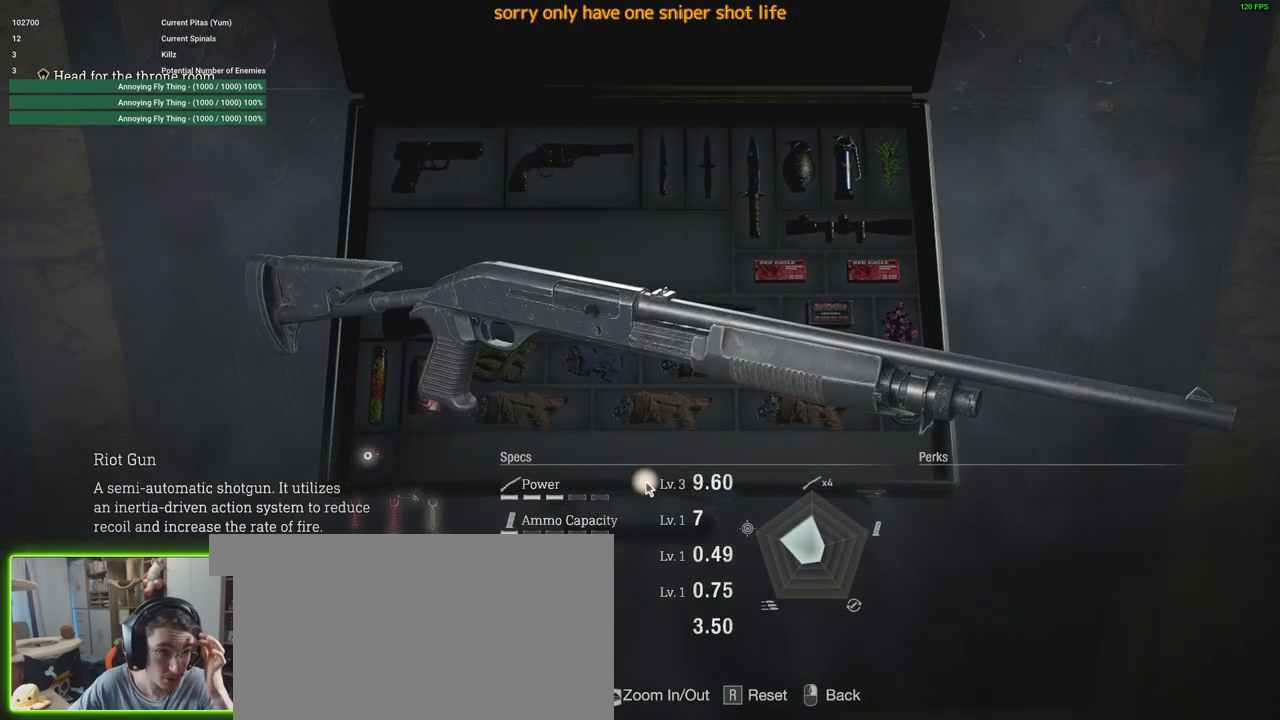
{"keys": [], "mouse": ["right"], "events": [[466, "mouse_right", "down"]]}
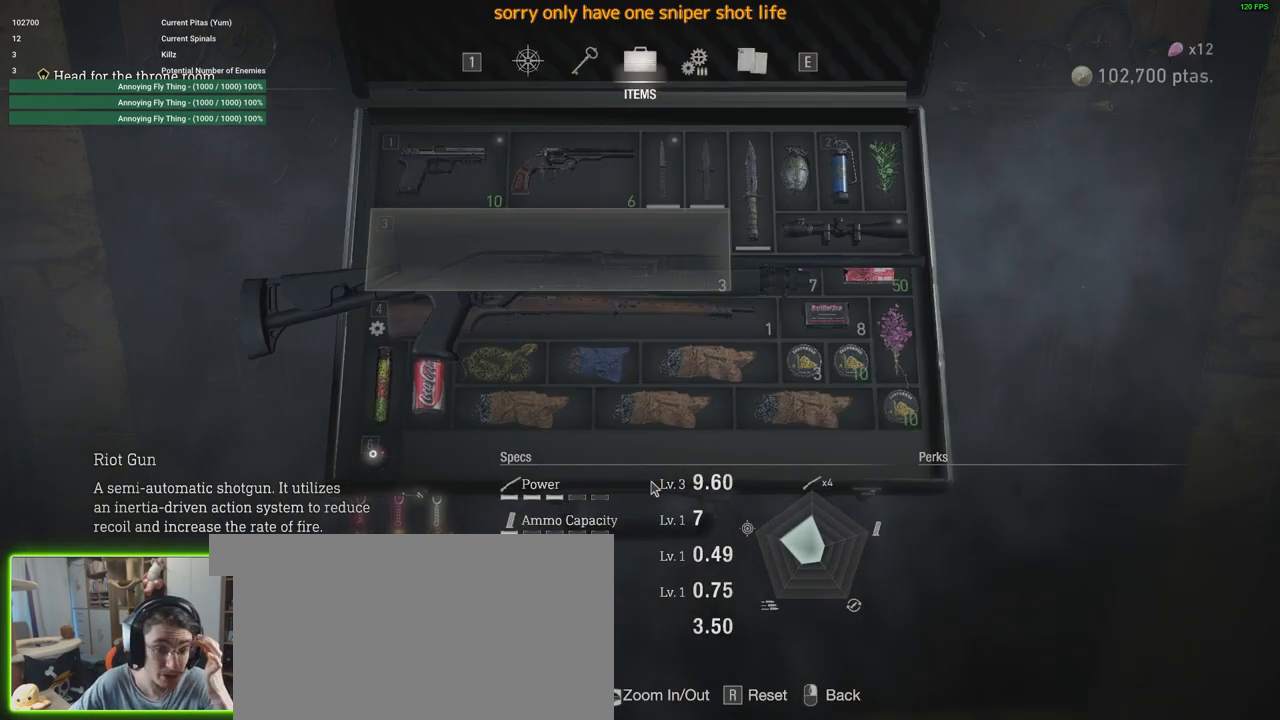
{"keys": [], "mouse": [], "events": [[116, "mouse_right", "up"]]}
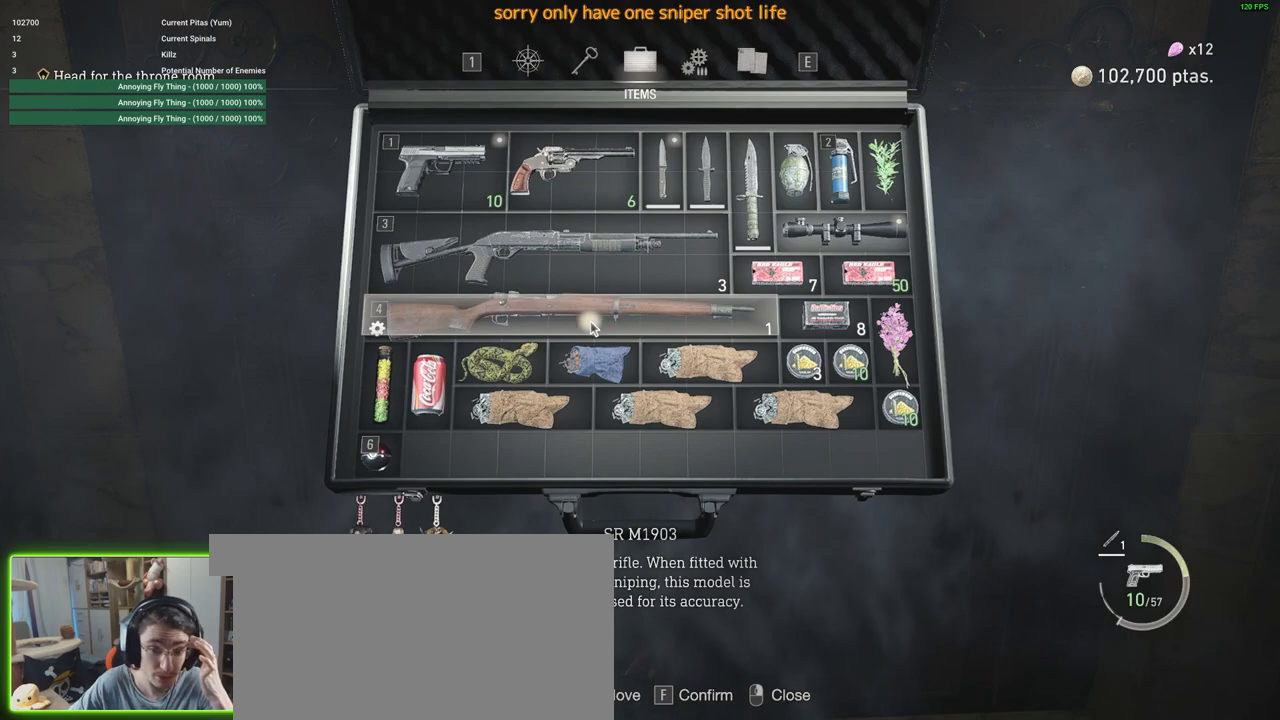
{"keys": [], "mouse": [], "events": [[33, "mouse_left", "down"], [116, "mouse_left", "up"]]}
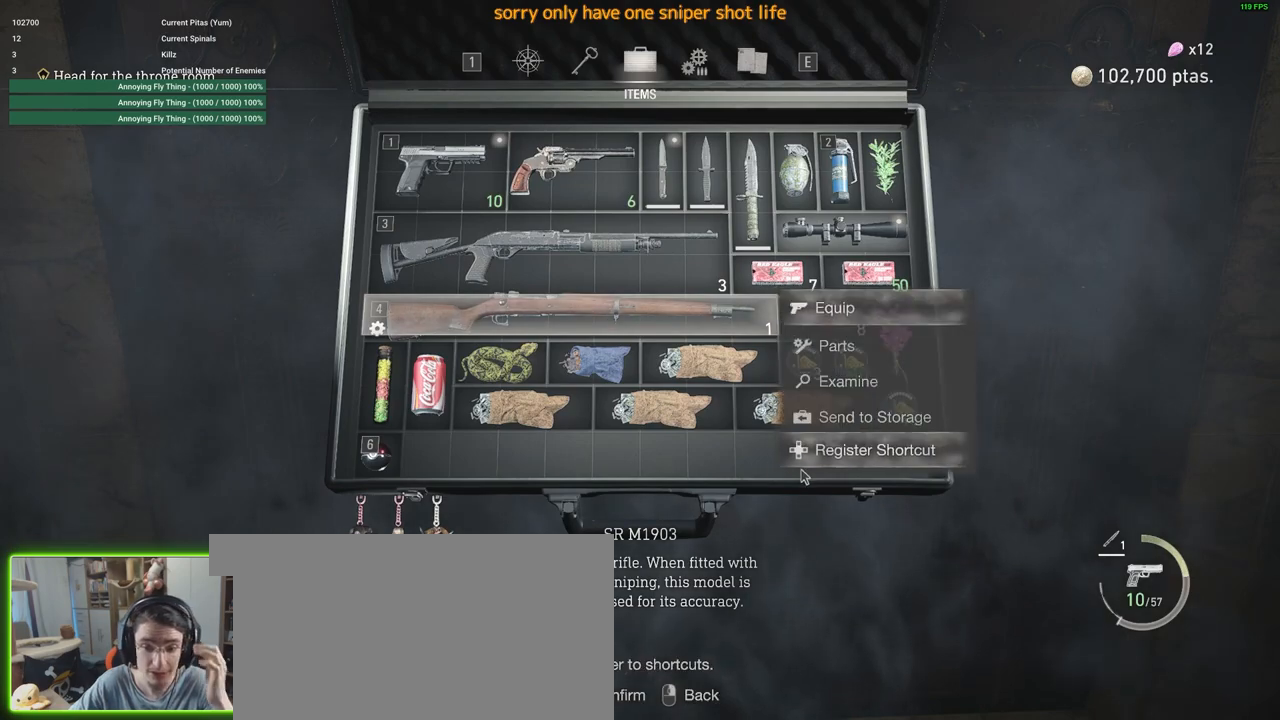
{"keys": [], "mouse": [], "events": []}
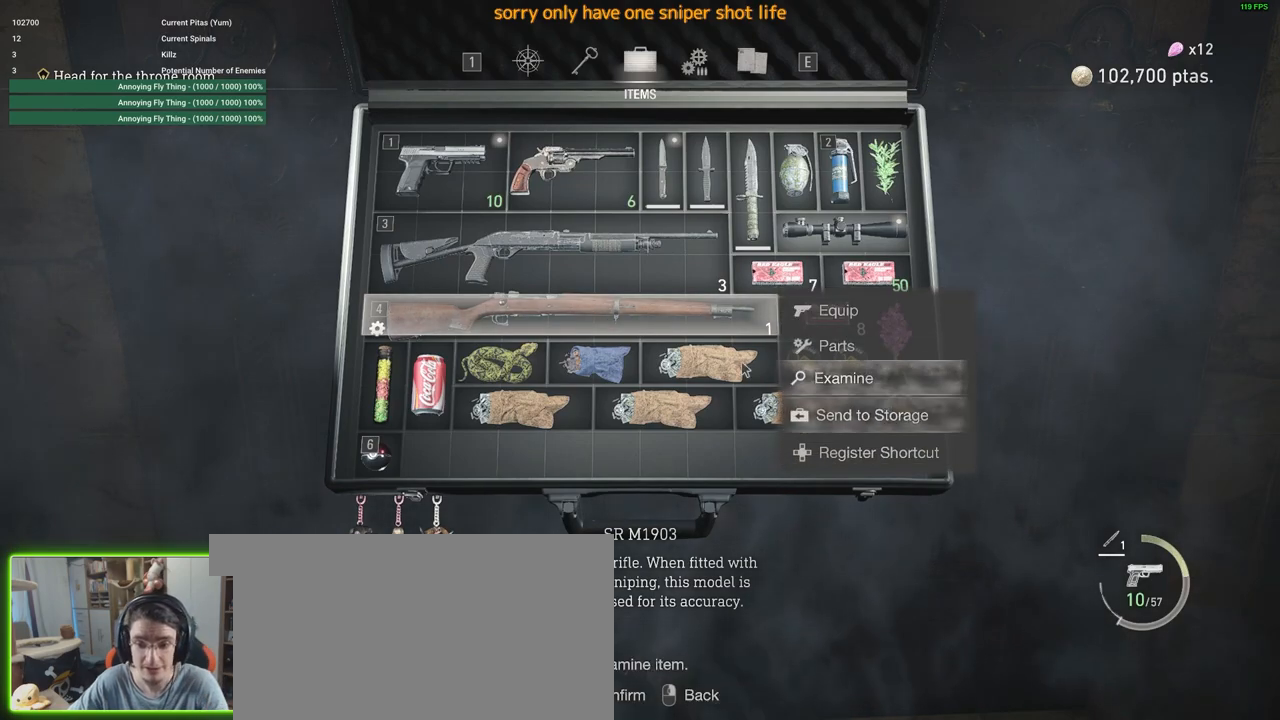
{"keys": [], "mouse": [], "events": []}
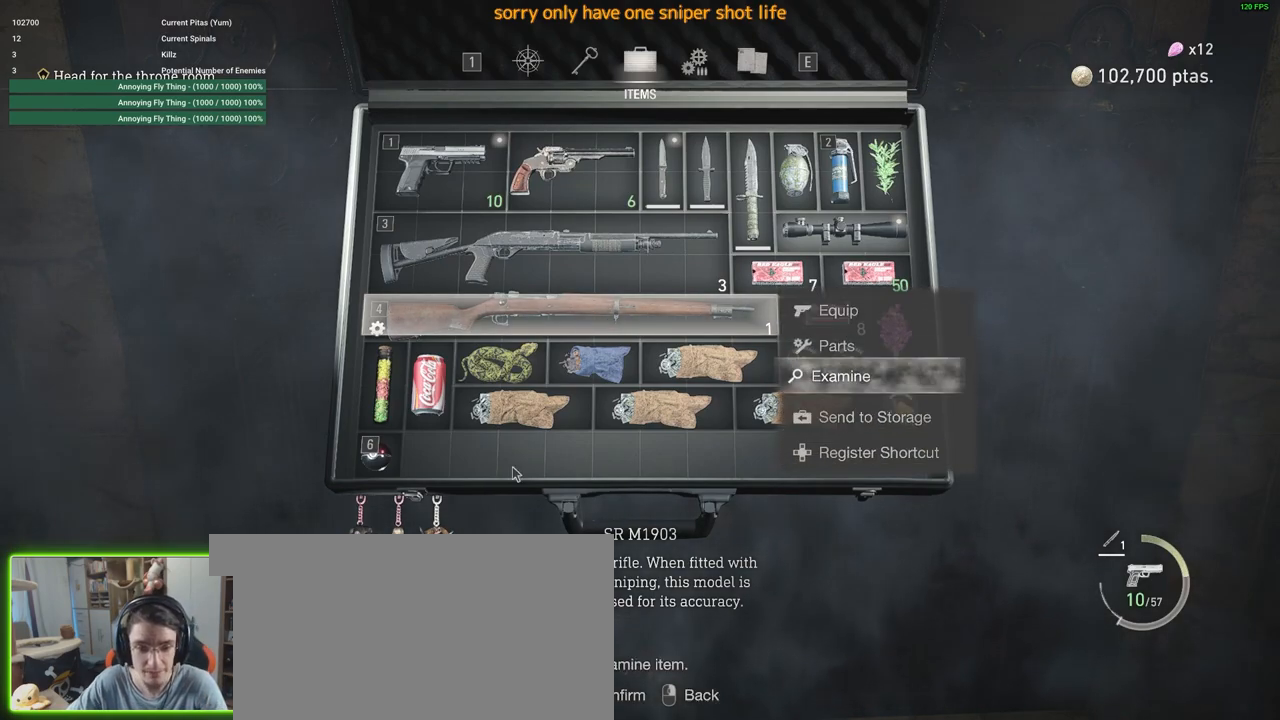
{"keys": [], "mouse": [], "events": [[166, "mouse_right", "down"], [266, "mouse_right", "up"]]}
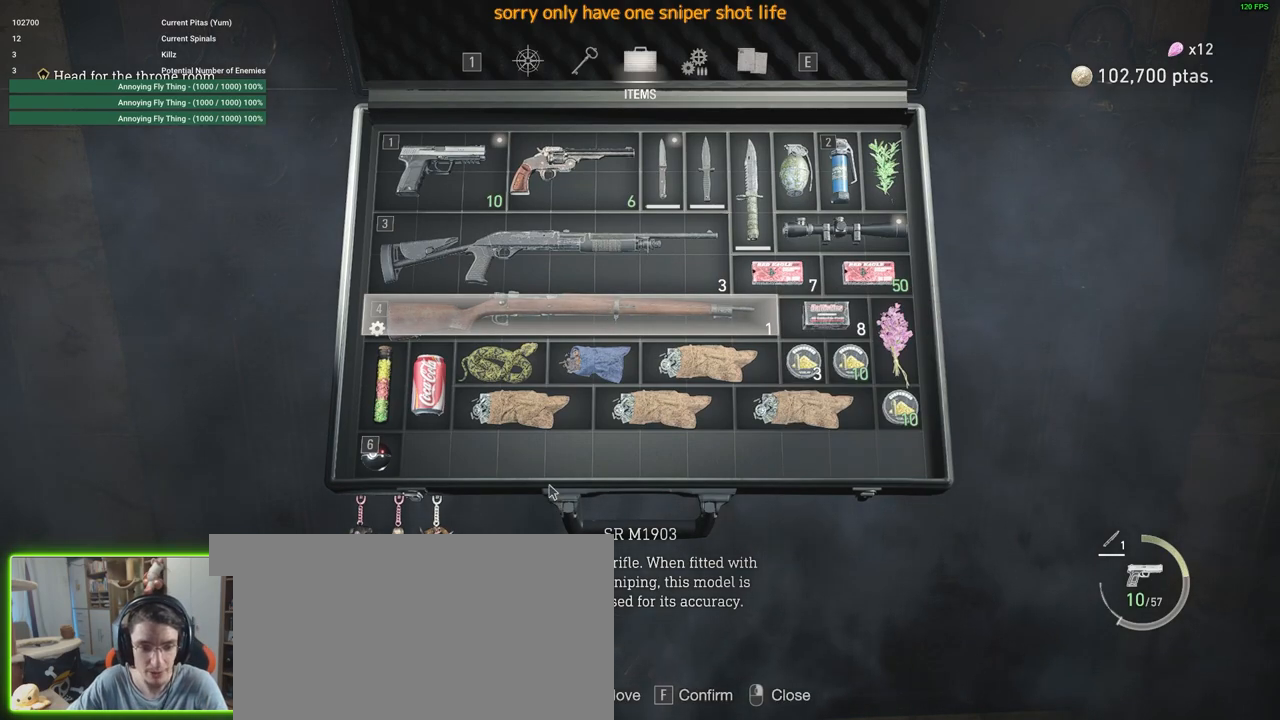
{"keys": ["f", "w"], "mouse": [], "events": [[50, "mouse_right", "down"], [200, "mouse_right", "up"], [333, "w", "down"], [466, "f", "down"]]}
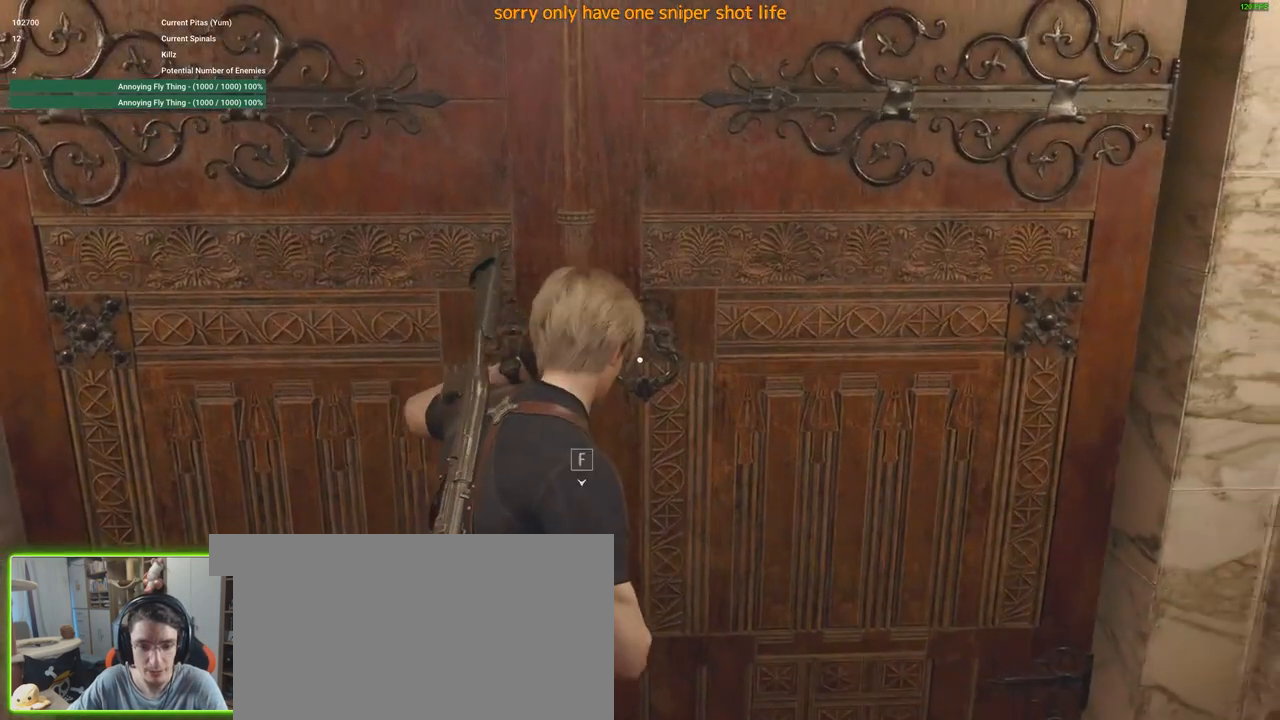
{"keys": ["w"], "mouse": [], "events": [[116, "f", "up"]]}
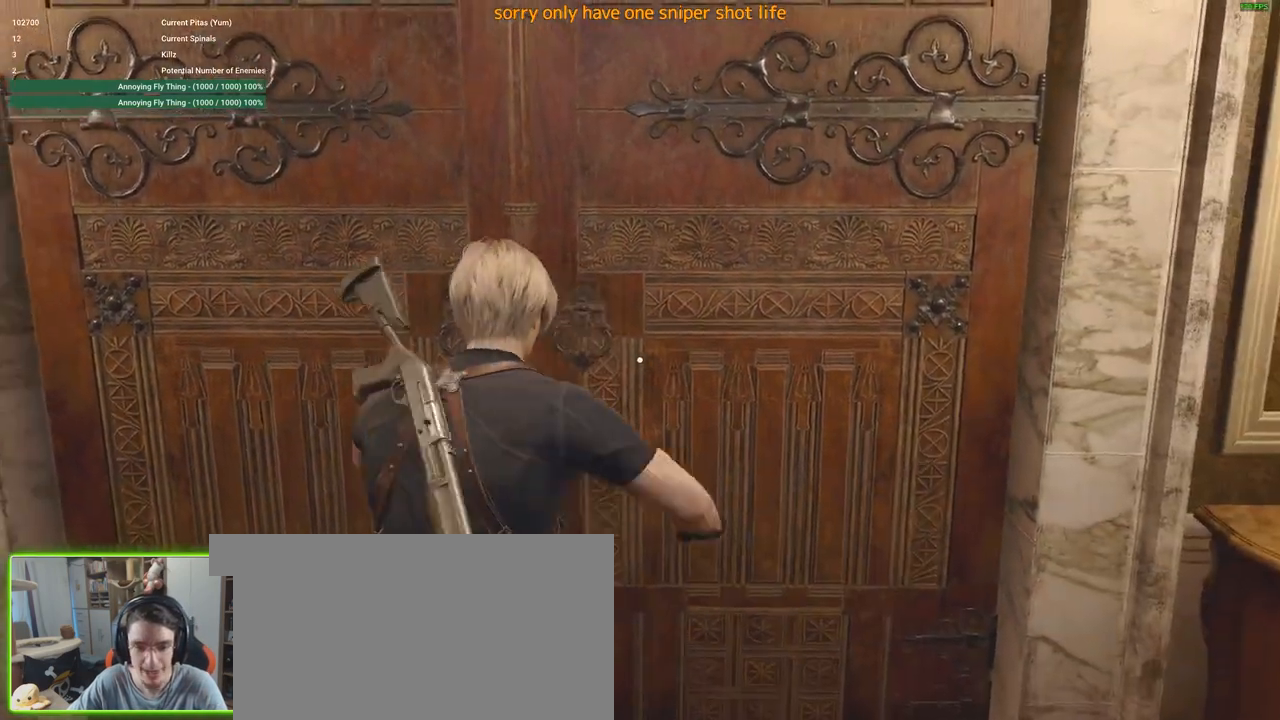
{"keys": ["w"], "mouse": [], "events": []}
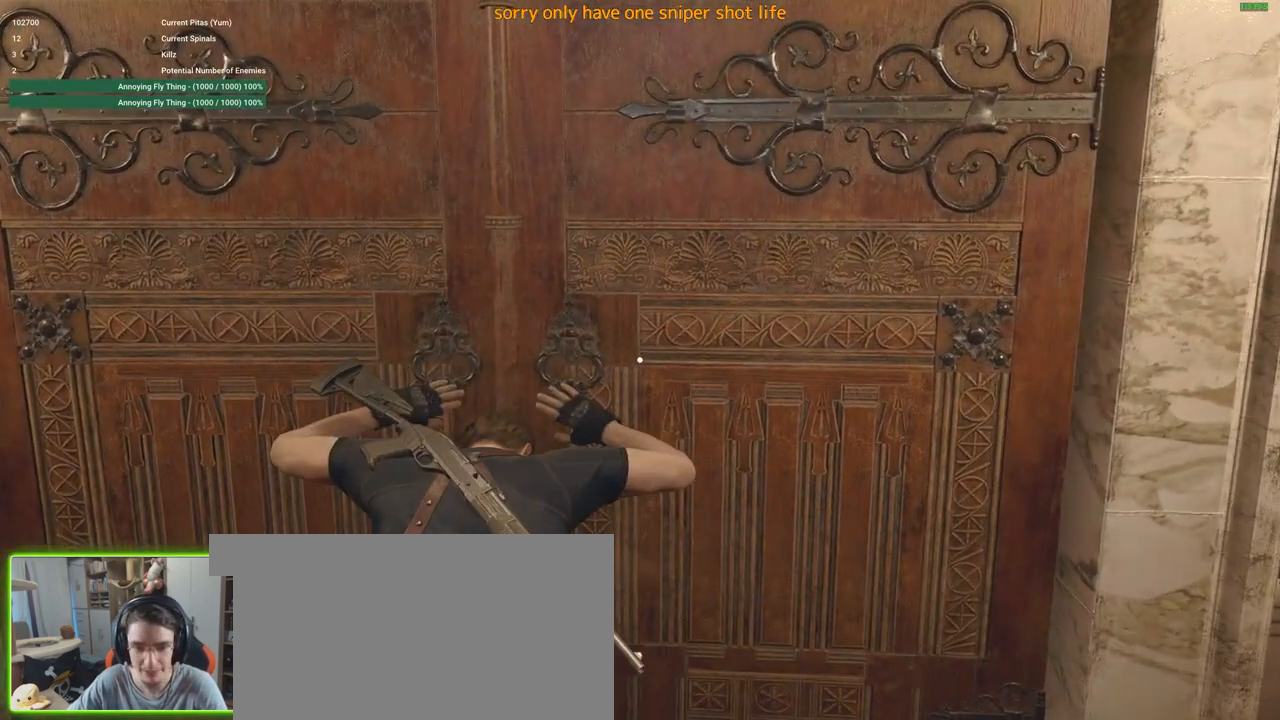
{"keys": ["w"], "mouse": [], "events": []}
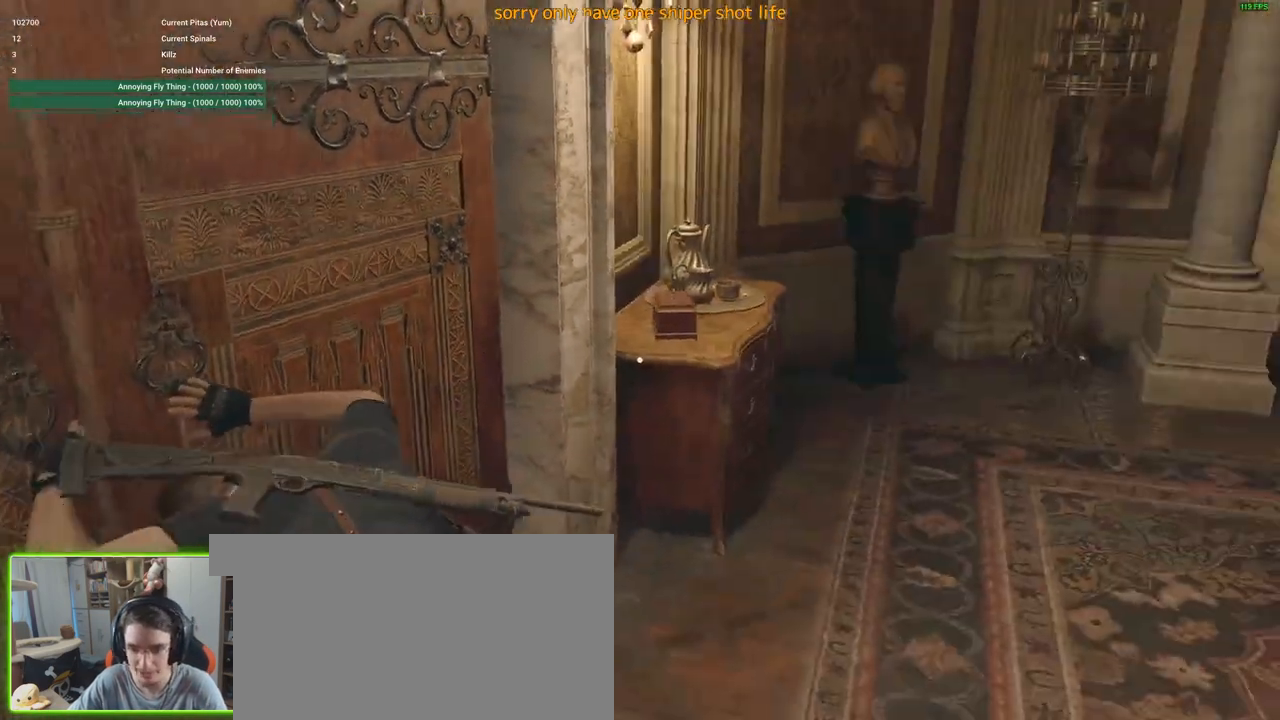
{"keys": ["w"], "mouse": [], "events": []}
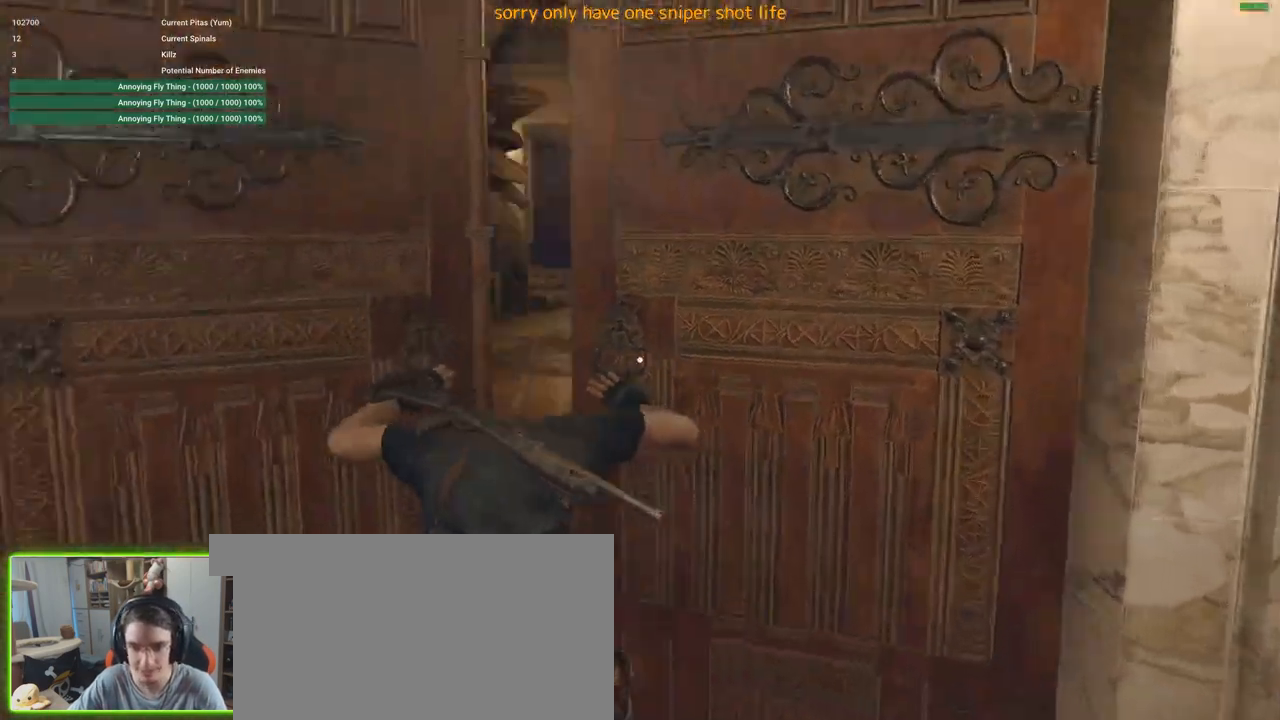
{"keys": ["w"], "mouse": ["right"], "events": [[200, "mouse_right", "down"], [200, "w", "up"], [283, "w", "down"]]}
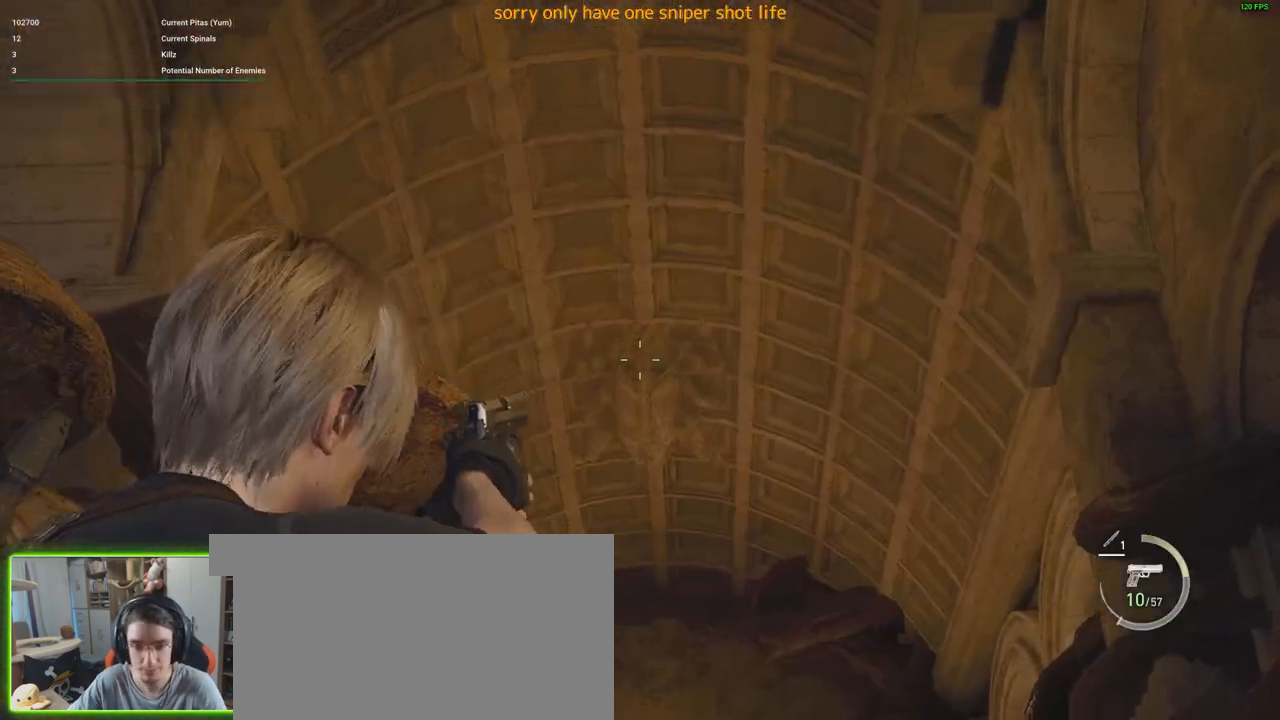
{"keys": ["w"], "mouse": ["right"], "events": [[100, "mouse_left", "down"], [250, "mouse_left", "up"]]}
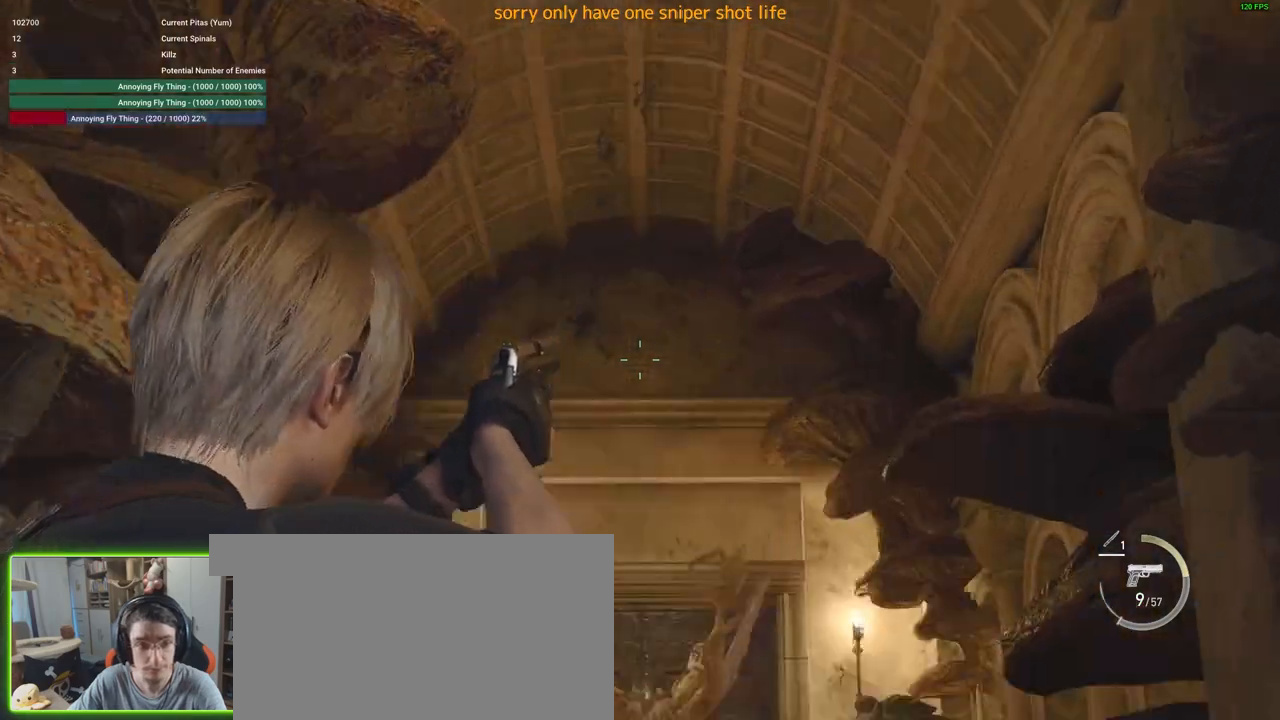
{"keys": [], "mouse": ["right"], "events": [[166, "w", "up"]]}
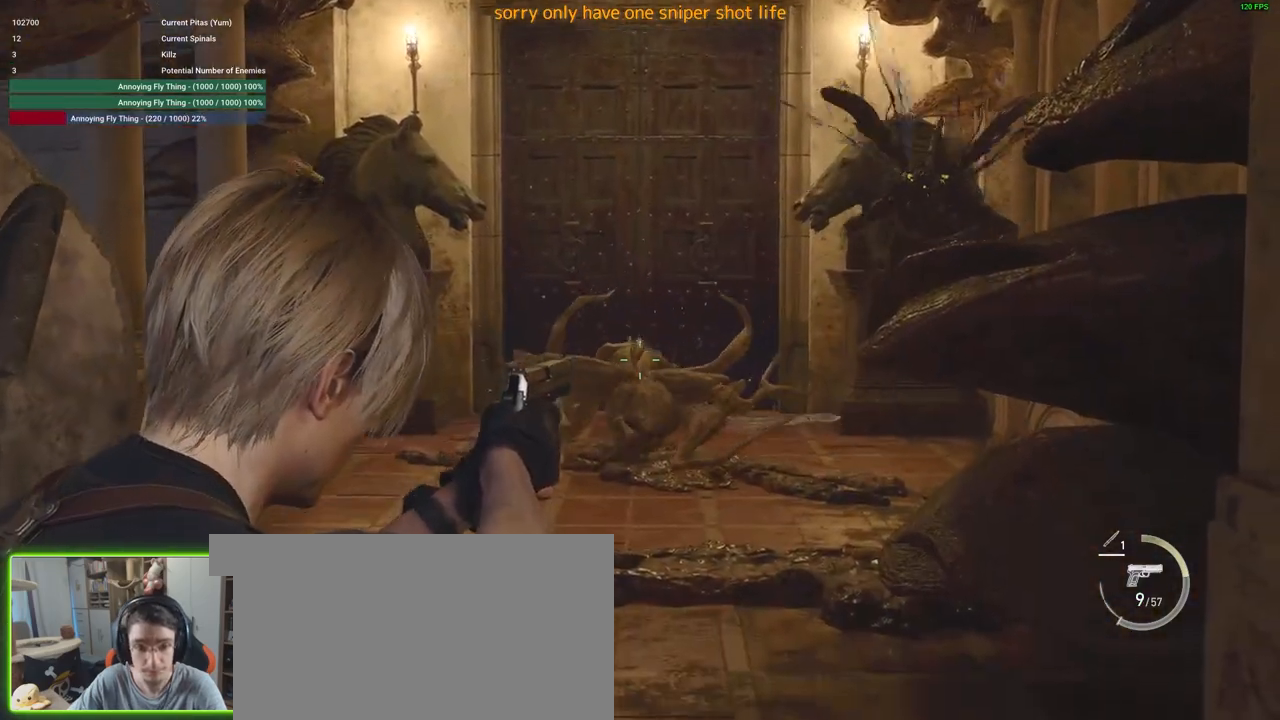
{"keys": [], "mouse": ["right"], "events": [[183, "mouse_left", "down"], [383, "mouse_left", "up"]]}
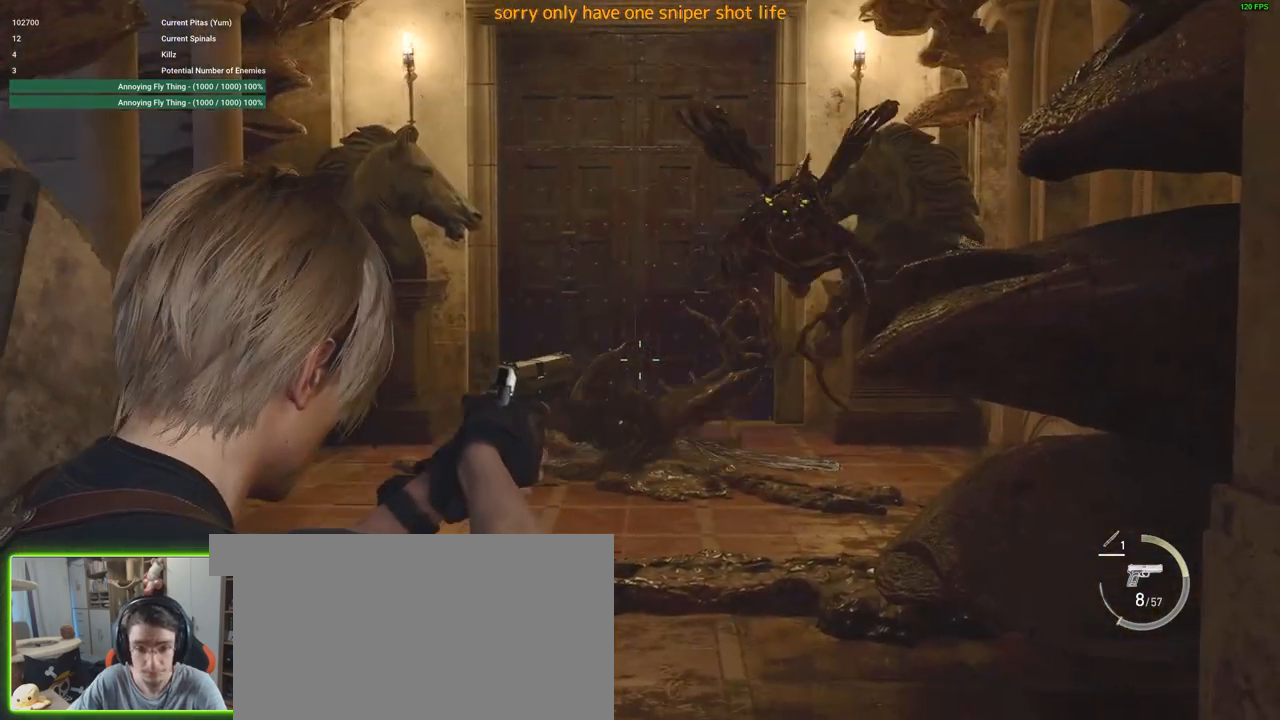
{"keys": [], "mouse": ["right"], "events": []}
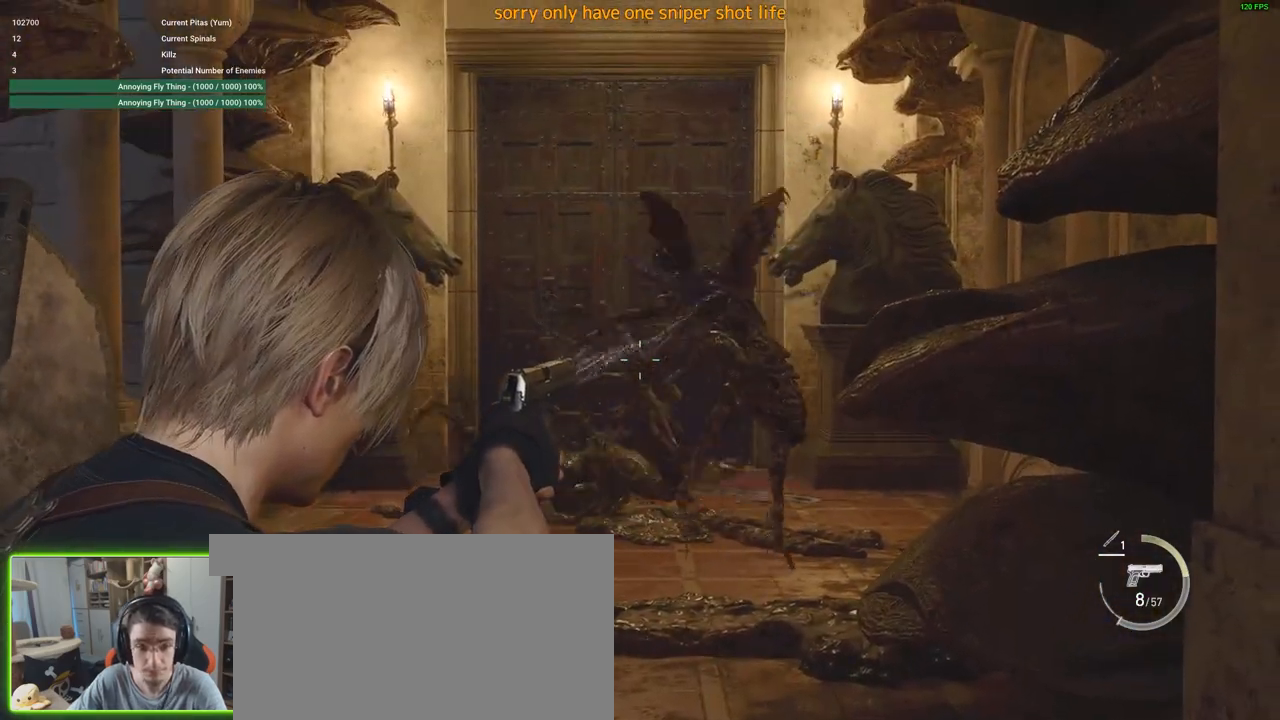
{"keys": ["s"], "mouse": ["right"], "events": [[216, "mouse_left", "down"], [350, "mouse_left", "up"], [400, "s", "down"]]}